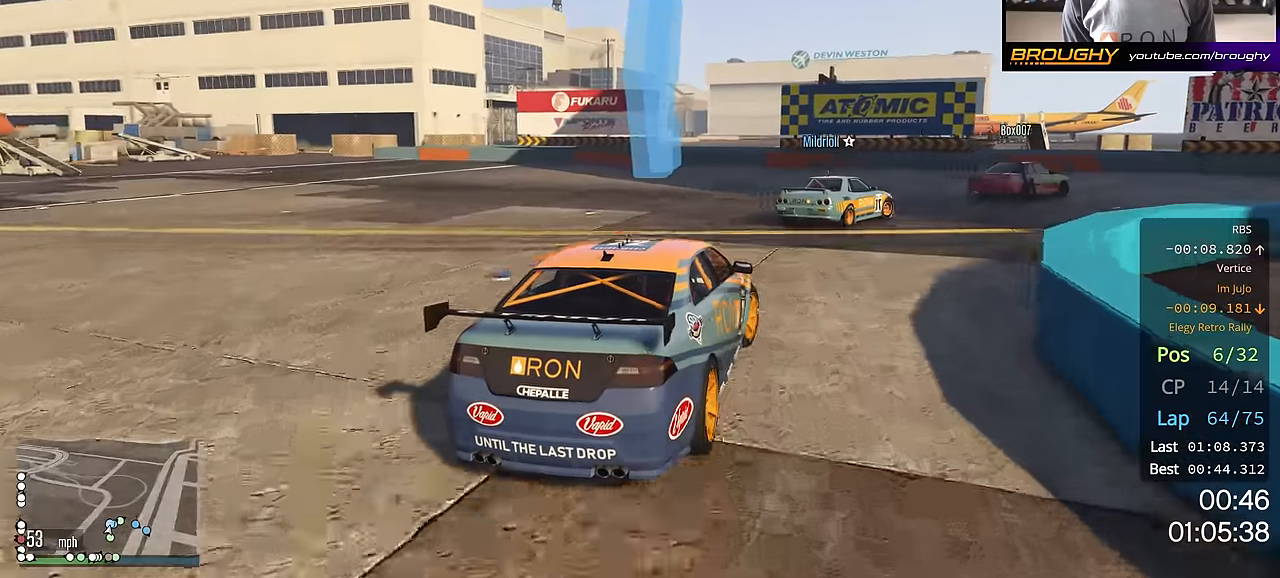
Gameplay with a controller (Xbox layout); each line is a JSON object with the inputs held at the frame after it. "events" lists button and stick changes between this image and that frame as [ms after this image, input, new state], when the widget could be followed in between.
{"buttons": ["R2"], "left_stick": "right", "right_stick": "center", "events": [[117, "R2", "down"]]}
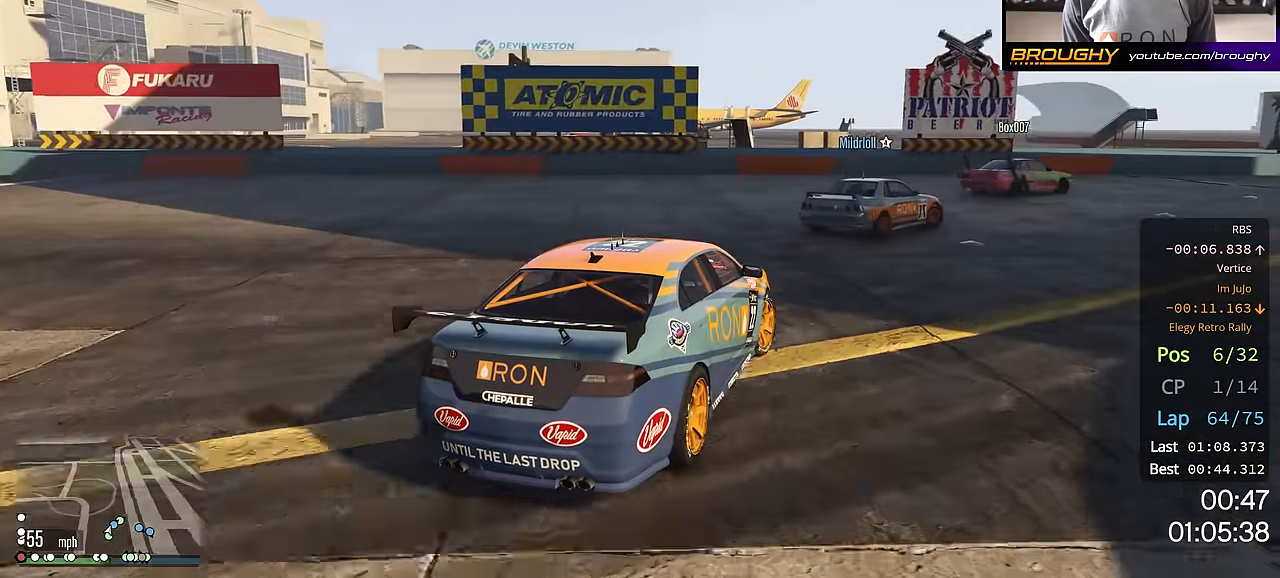
{"buttons": [], "left_stick": "right", "right_stick": "center", "events": [[451, "R2", "up"]]}
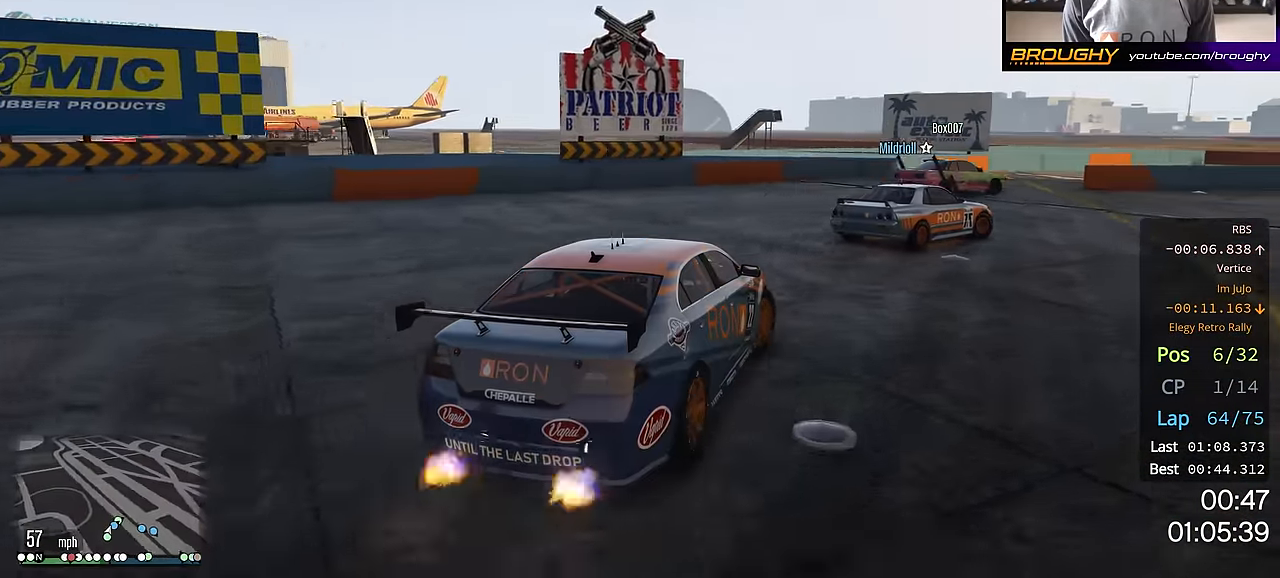
{"buttons": ["R2"], "left_stick": "right", "right_stick": "center", "events": [[384, "R2", "down"]]}
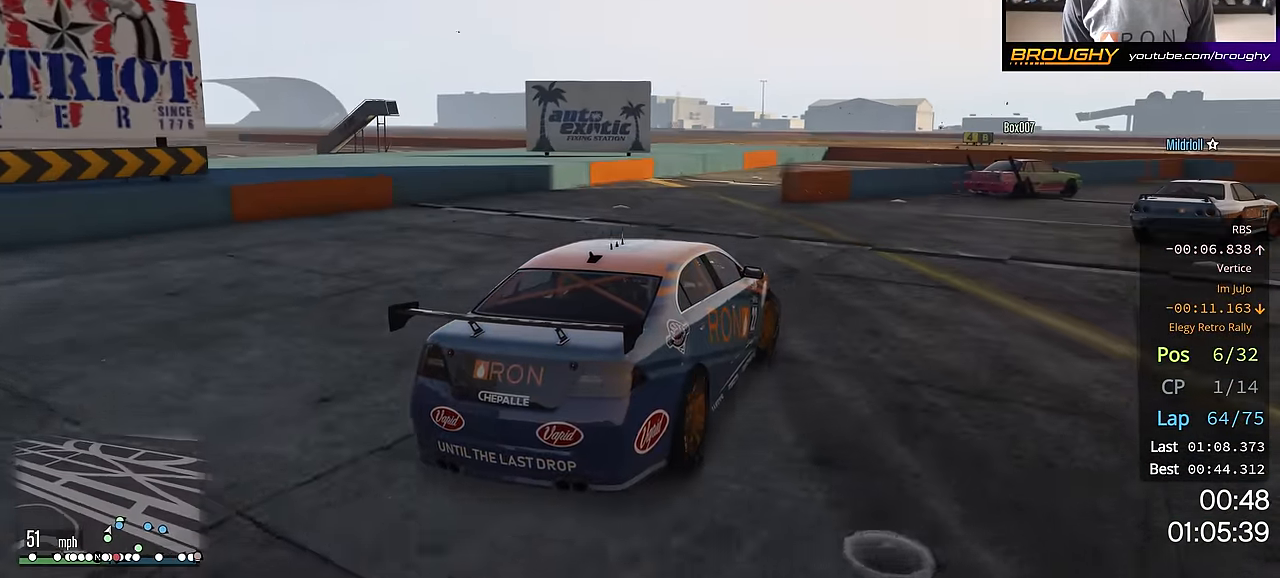
{"buttons": ["R2"], "left_stick": "right", "right_stick": "center", "events": []}
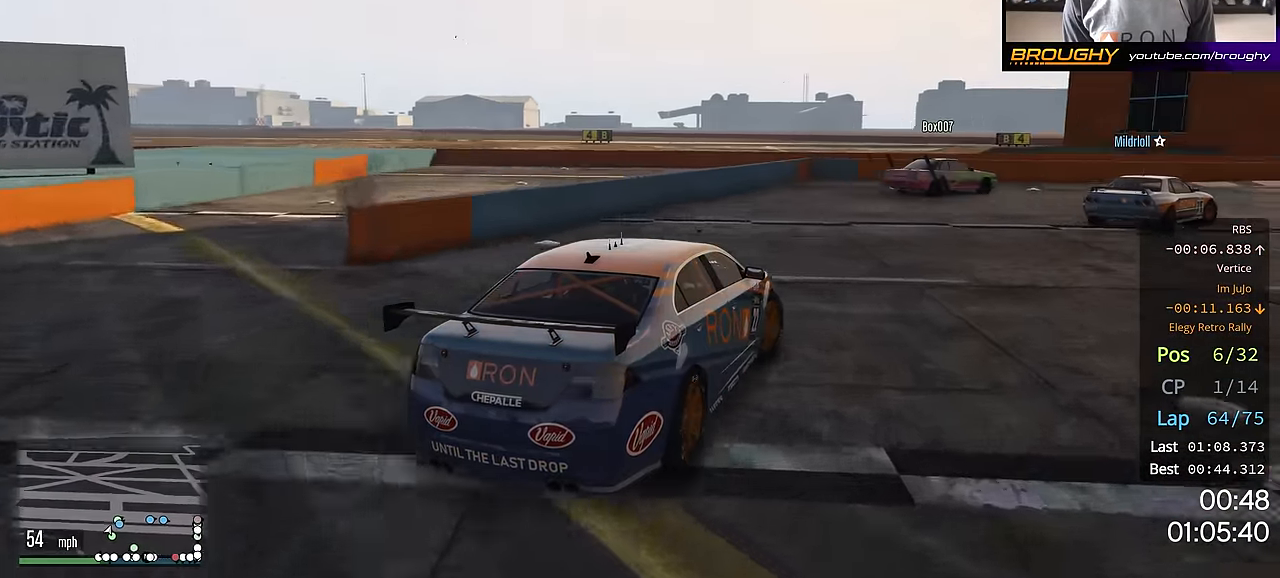
{"buttons": ["R2"], "left_stick": "right", "right_stick": "center", "events": []}
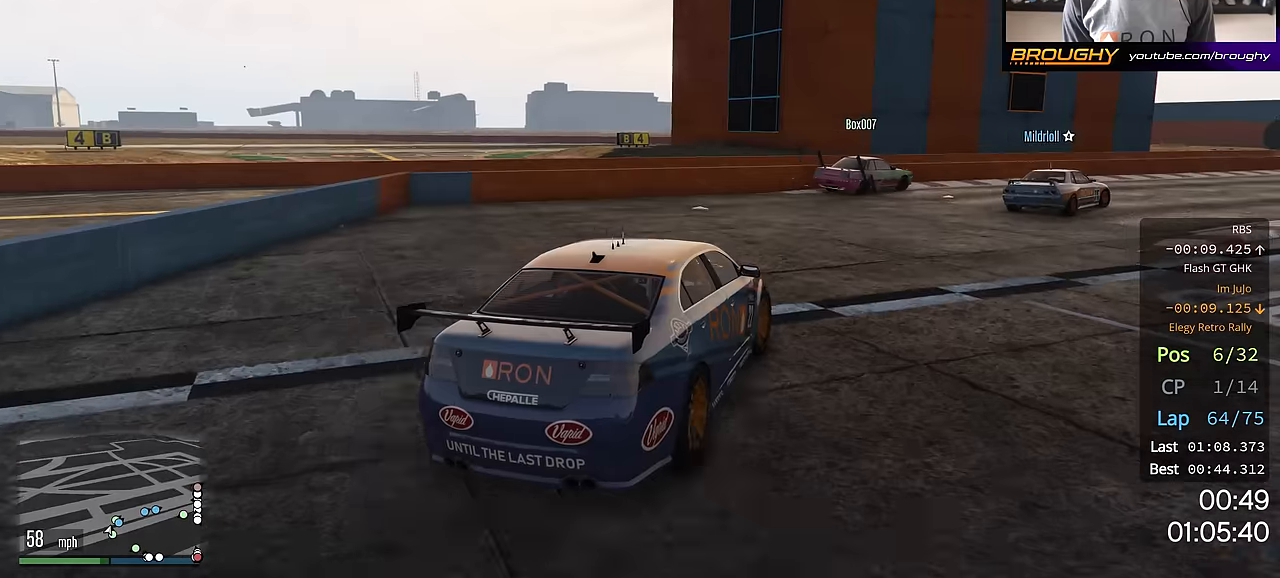
{"buttons": ["R2"], "left_stick": "right", "right_stick": "center", "events": [[100, "left_stick", "center"], [201, "left_stick", "right"], [367, "left_stick", "center"], [484, "left_stick", "right"]]}
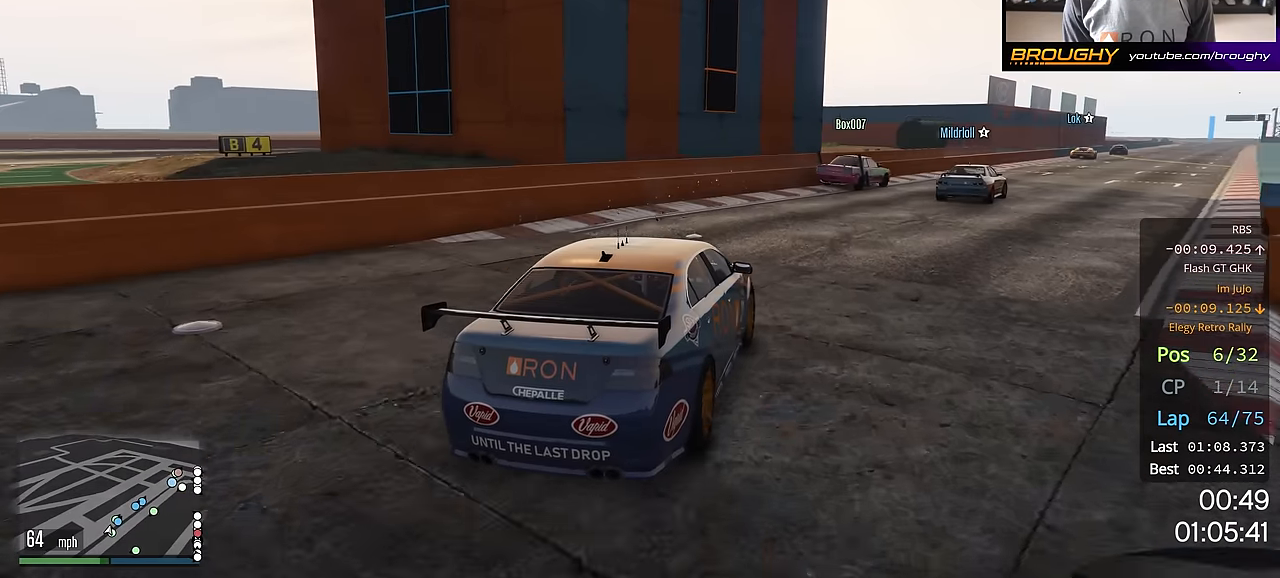
{"buttons": ["R2"], "left_stick": "right", "right_stick": "center", "events": [[133, "left_stick", "center"], [367, "left_stick", "right"]]}
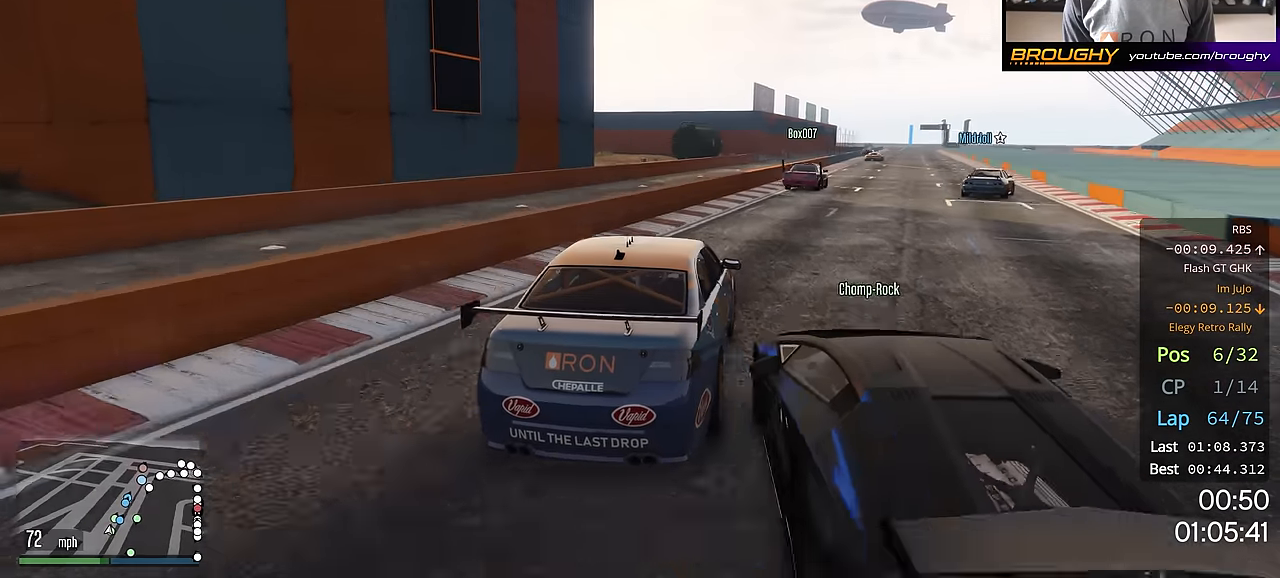
{"buttons": ["R2"], "left_stick": "center", "right_stick": "center", "events": [[17, "left_stick", "left"], [217, "left_stick", "right"], [417, "left_stick", "center"]]}
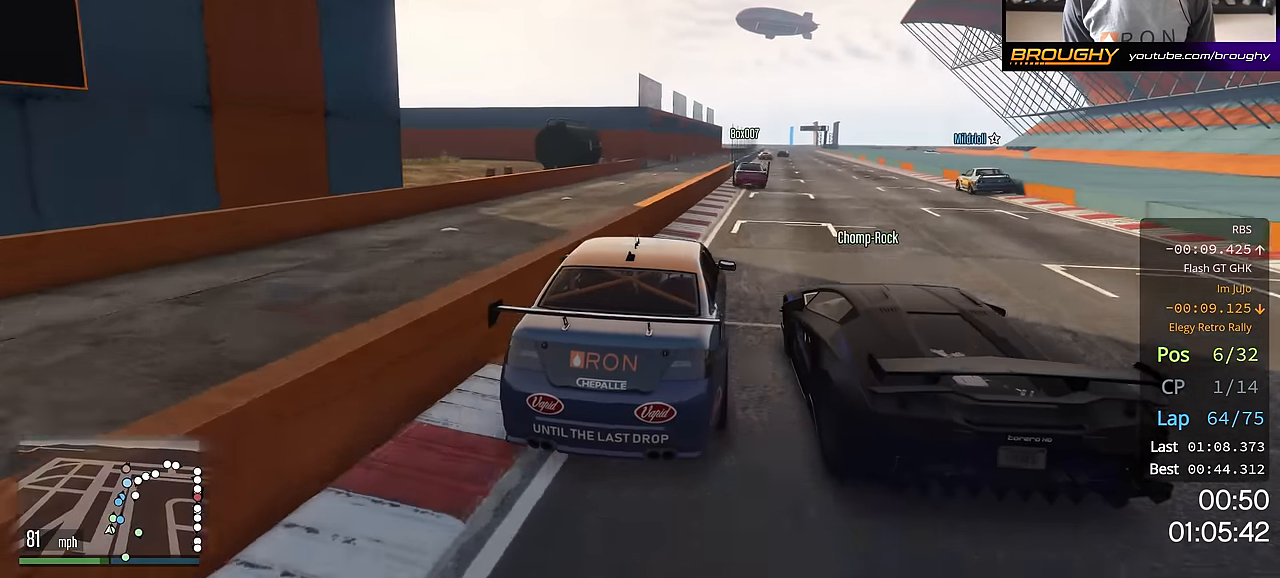
{"buttons": ["R2"], "left_stick": "center", "right_stick": "center", "events": []}
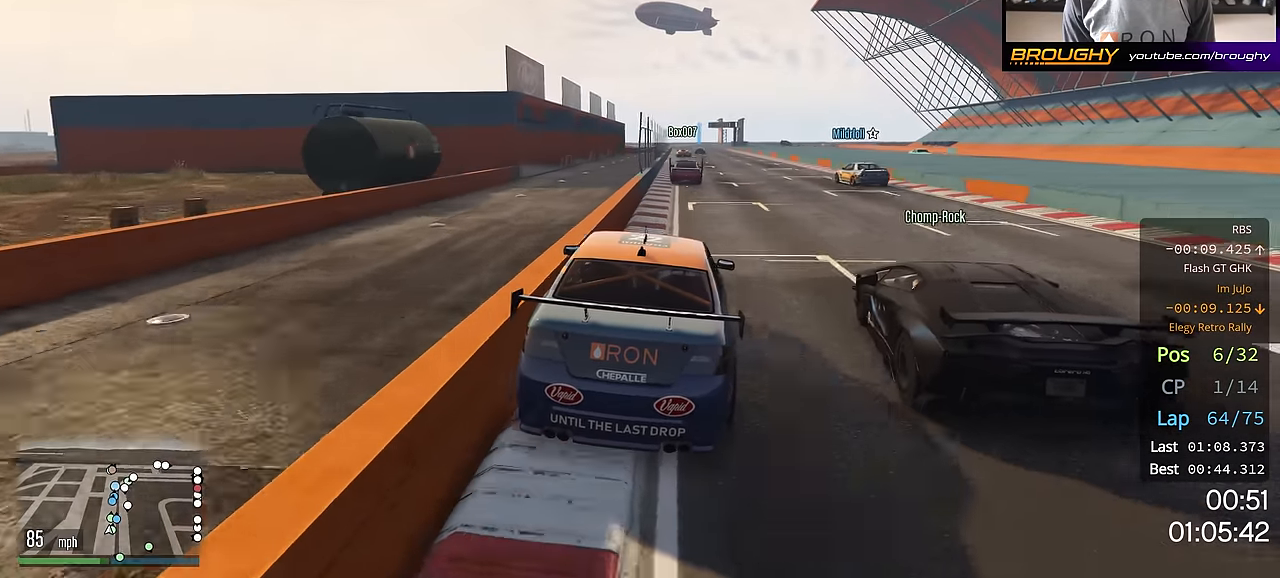
{"buttons": ["R2"], "left_stick": "center", "right_stick": "center", "events": [[351, "left_stick", "right"], [451, "left_stick", "center"]]}
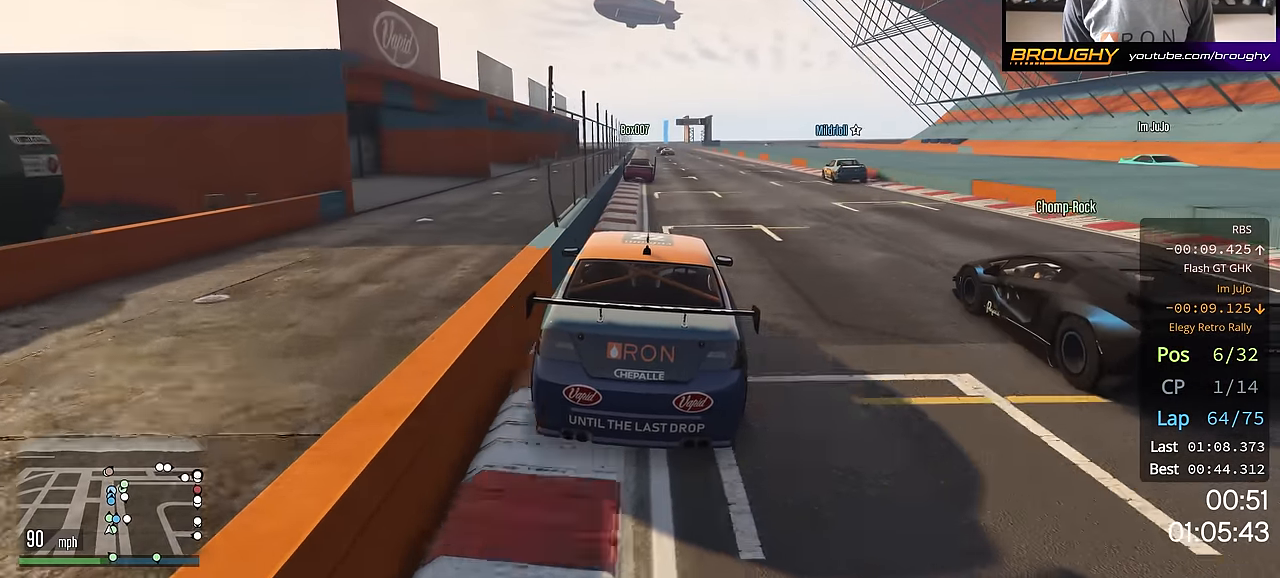
{"buttons": ["R2"], "left_stick": "center", "right_stick": "center", "events": [[233, "left_stick", "up-left"], [350, "left_stick", "center"]]}
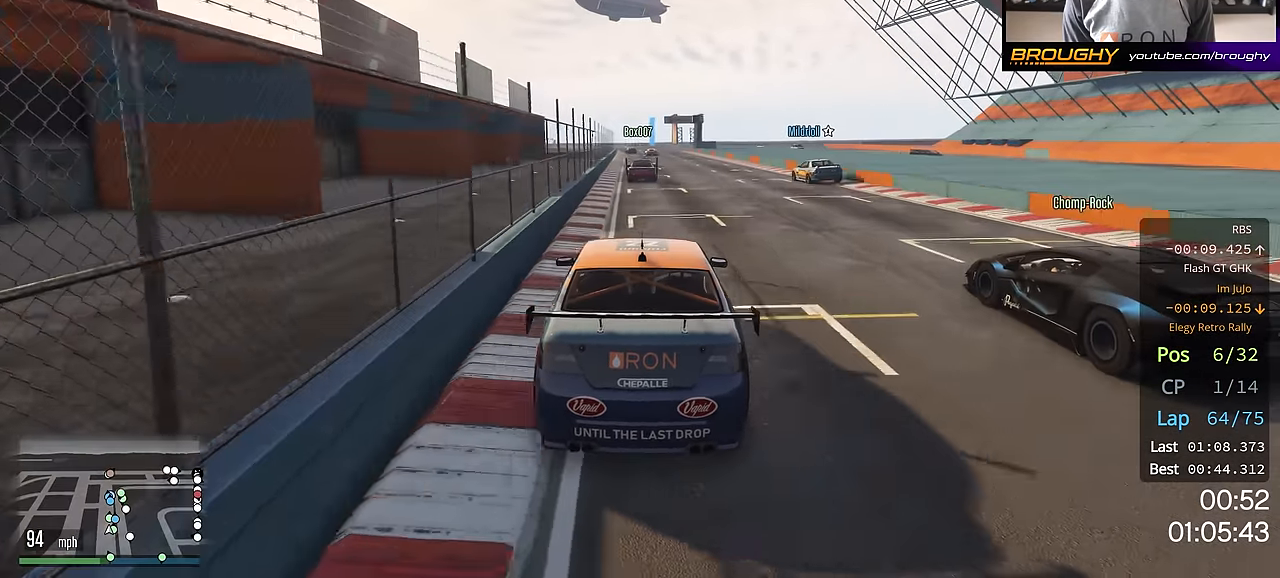
{"buttons": ["R2"], "left_stick": "center", "right_stick": "center", "events": []}
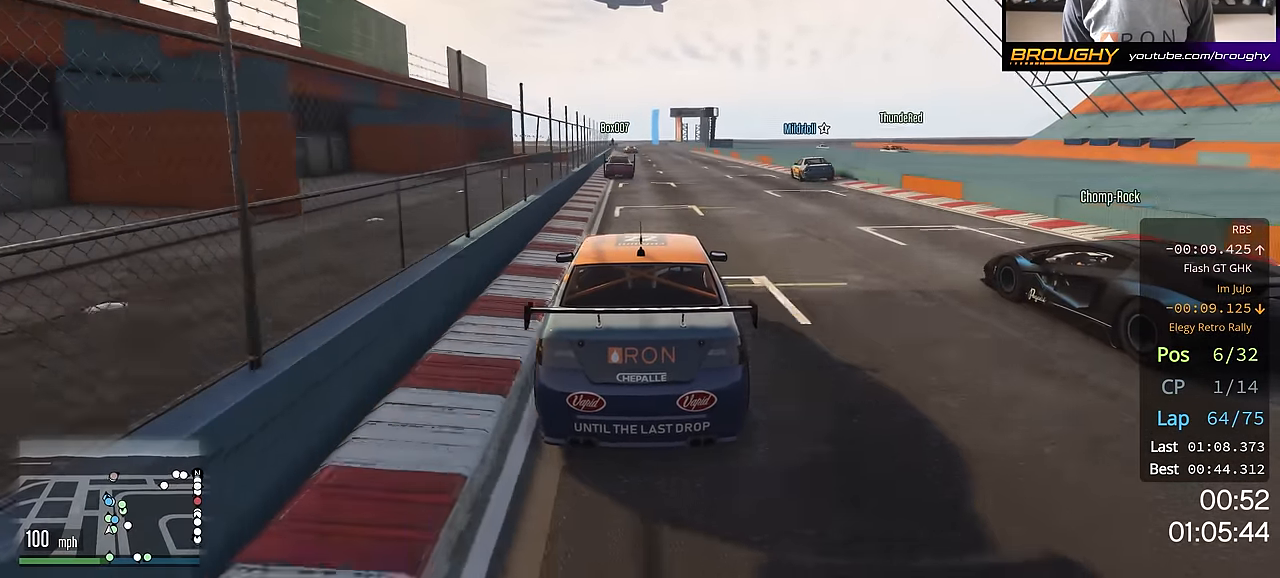
{"buttons": ["R2"], "left_stick": "center", "right_stick": "center", "events": []}
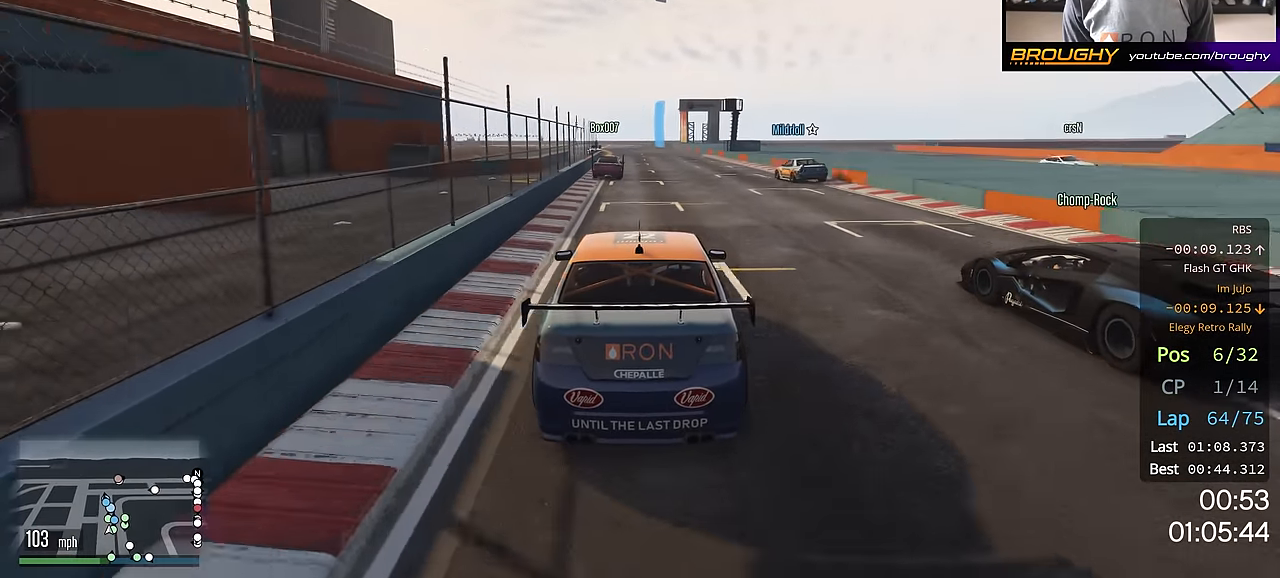
{"buttons": ["R2"], "left_stick": "center", "right_stick": "center", "events": []}
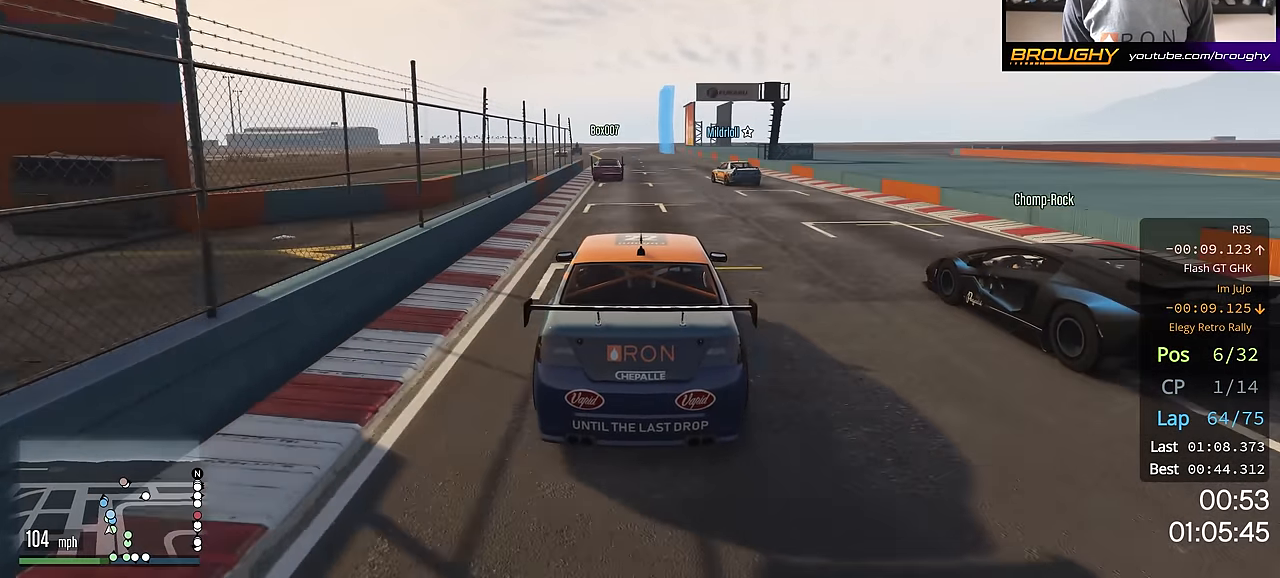
{"buttons": ["R2"], "left_stick": "up-left", "right_stick": "center", "events": [[67, "left_stick", "up-left"], [200, "left_stick", "center"], [334, "left_stick", "up-left"]]}
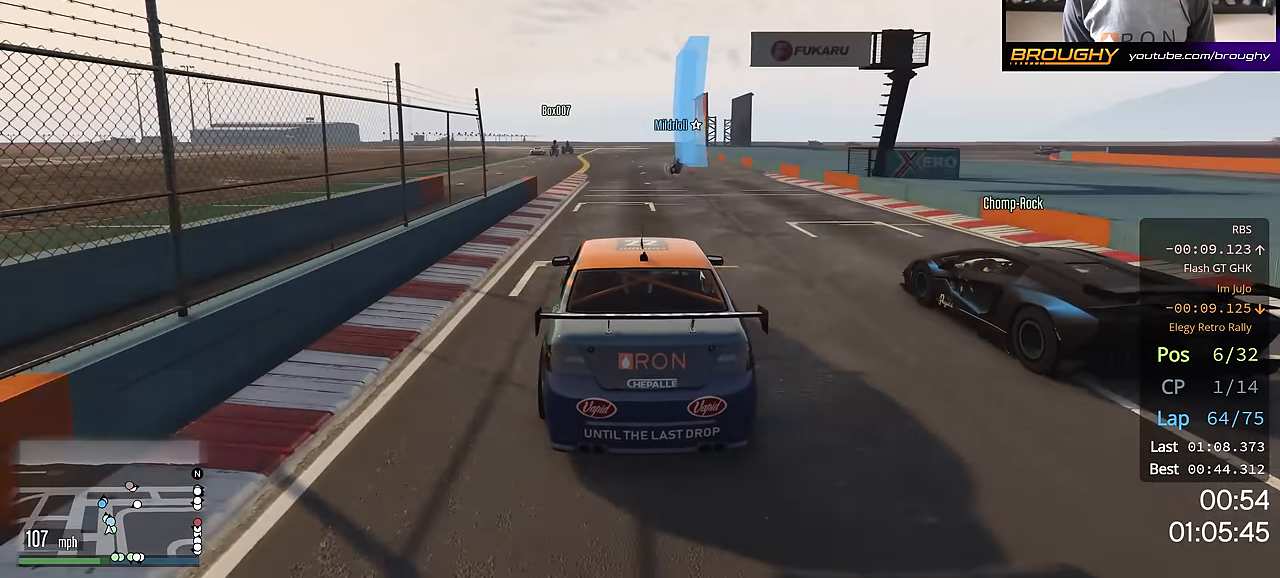
{"buttons": ["R2"], "left_stick": "center", "right_stick": "center", "events": [[267, "left_stick", "center"]]}
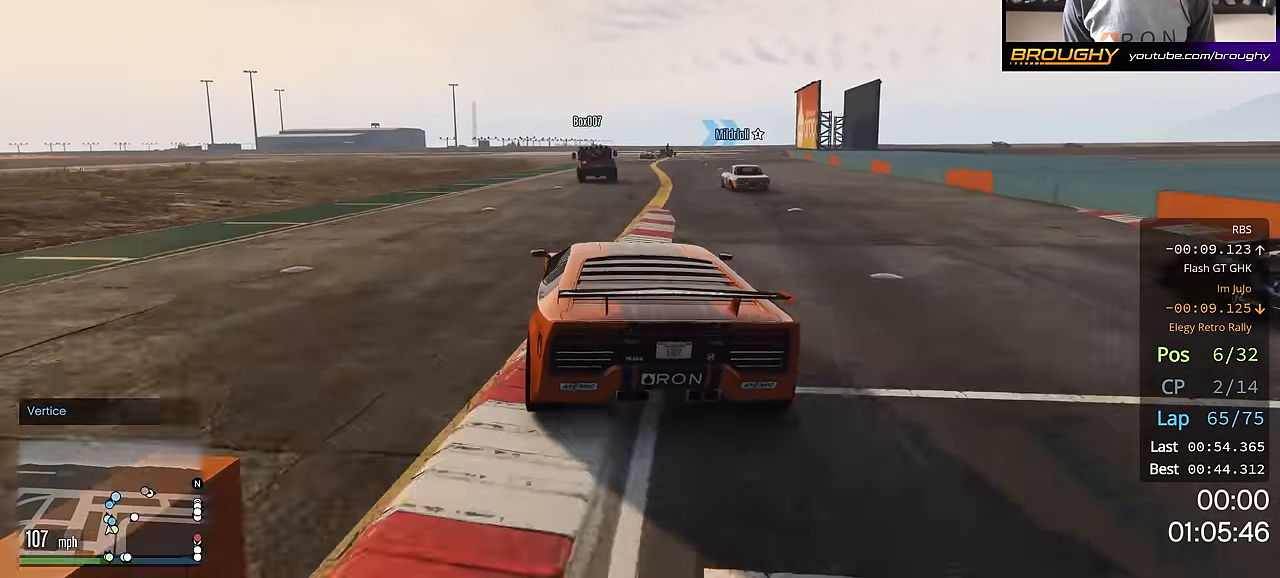
{"buttons": [], "left_stick": "down-right", "right_stick": "center", "events": [[417, "R2", "up"], [434, "left_stick", "down-right"]]}
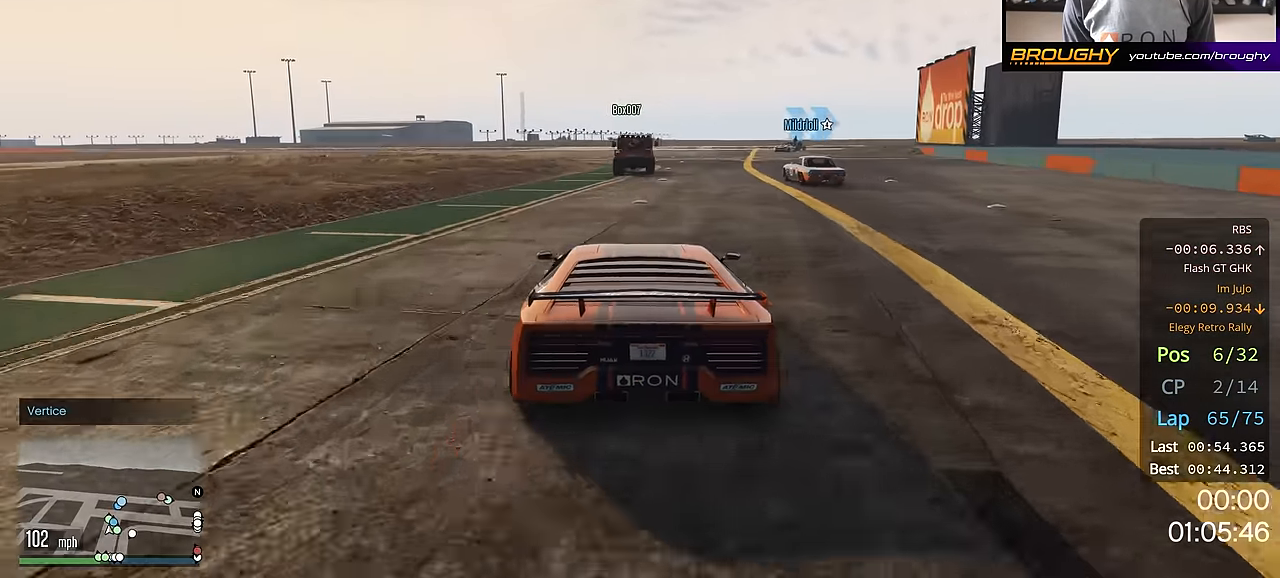
{"buttons": ["R2"], "left_stick": "down-right", "right_stick": "center", "events": [[50, "R2", "down"], [67, "left_stick", "center"], [334, "left_stick", "down-right"]]}
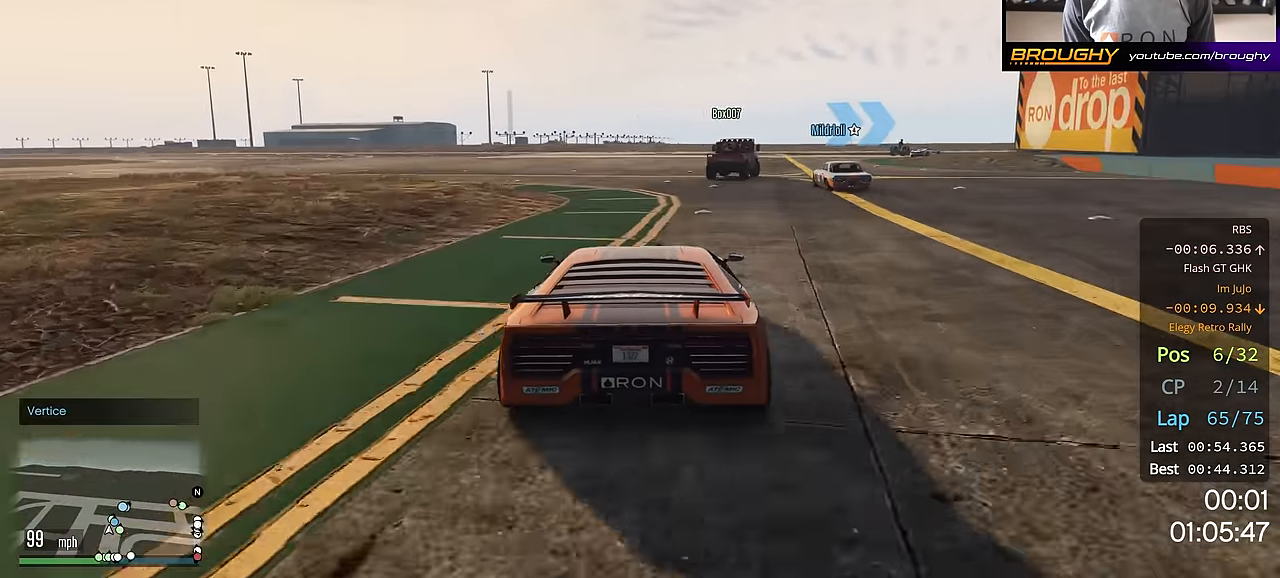
{"buttons": ["R2"], "left_stick": "right", "right_stick": "center", "events": [[33, "left_stick", "center"], [117, "left_stick", "right"], [283, "left_stick", "center"], [450, "left_stick", "right"]]}
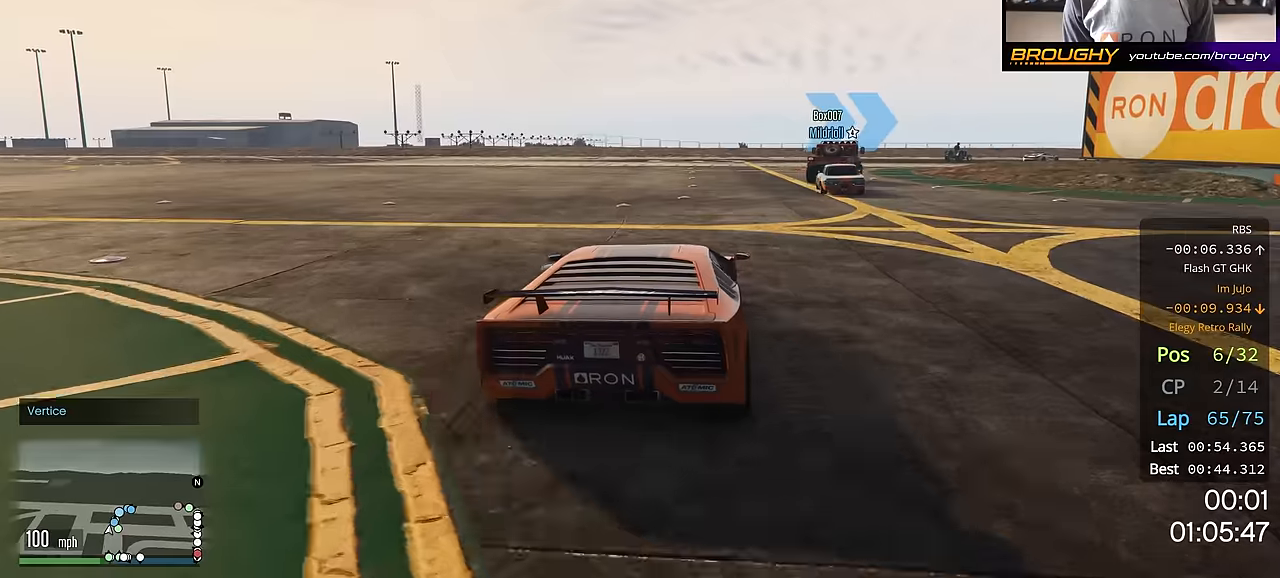
{"buttons": ["R2"], "left_stick": "center", "right_stick": "center", "events": [[167, "left_stick", "center"], [251, "left_stick", "down-right"], [468, "left_stick", "center"]]}
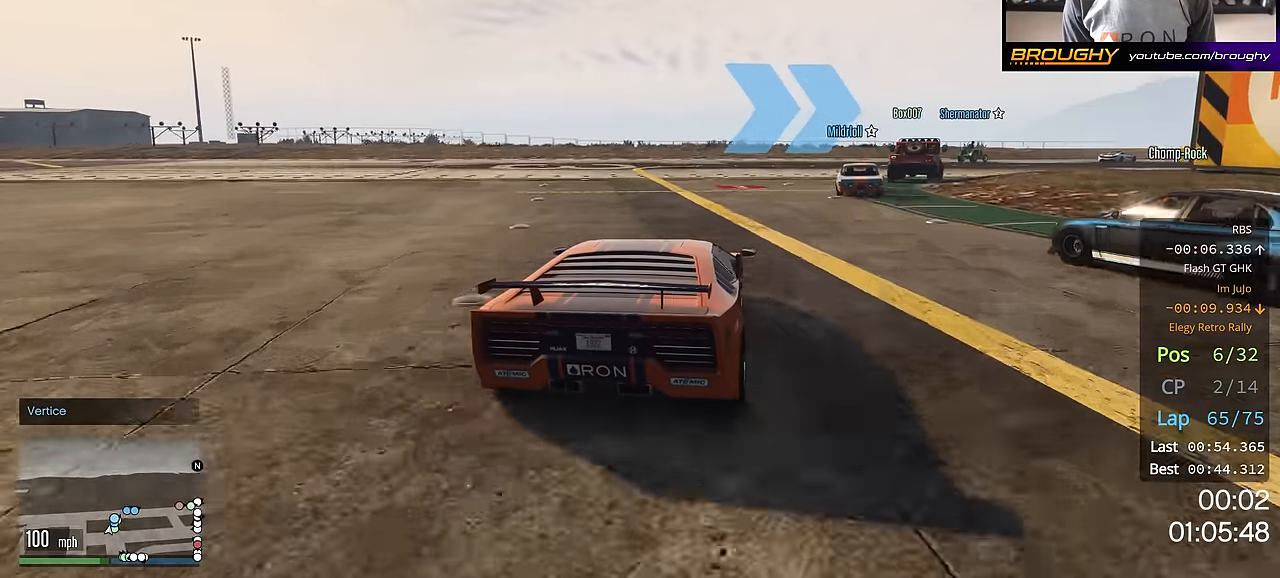
{"buttons": [], "left_stick": "down-right", "right_stick": "center", "events": [[217, "left_stick", "down-right"], [317, "left_stick", "center"], [334, "R2", "up"], [467, "left_stick", "down-right"]]}
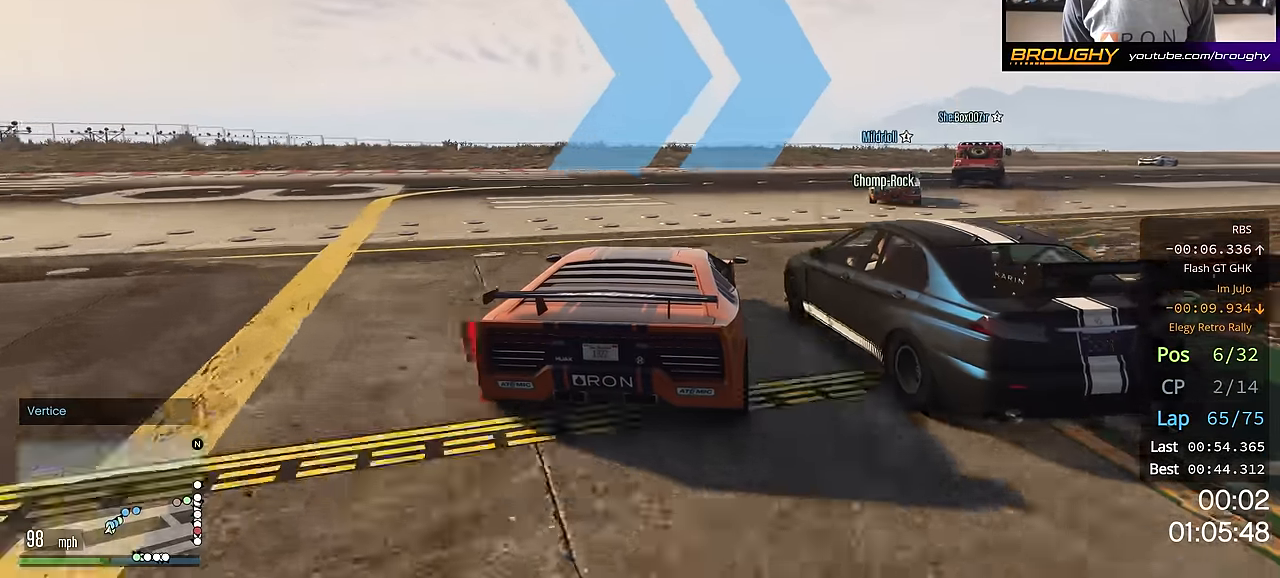
{"buttons": ["R2"], "left_stick": "right", "right_stick": "center", "events": [[84, "R2", "down"], [117, "left_stick", "center"], [234, "left_stick", "down-right"], [434, "left_stick", "center"], [484, "left_stick", "right"]]}
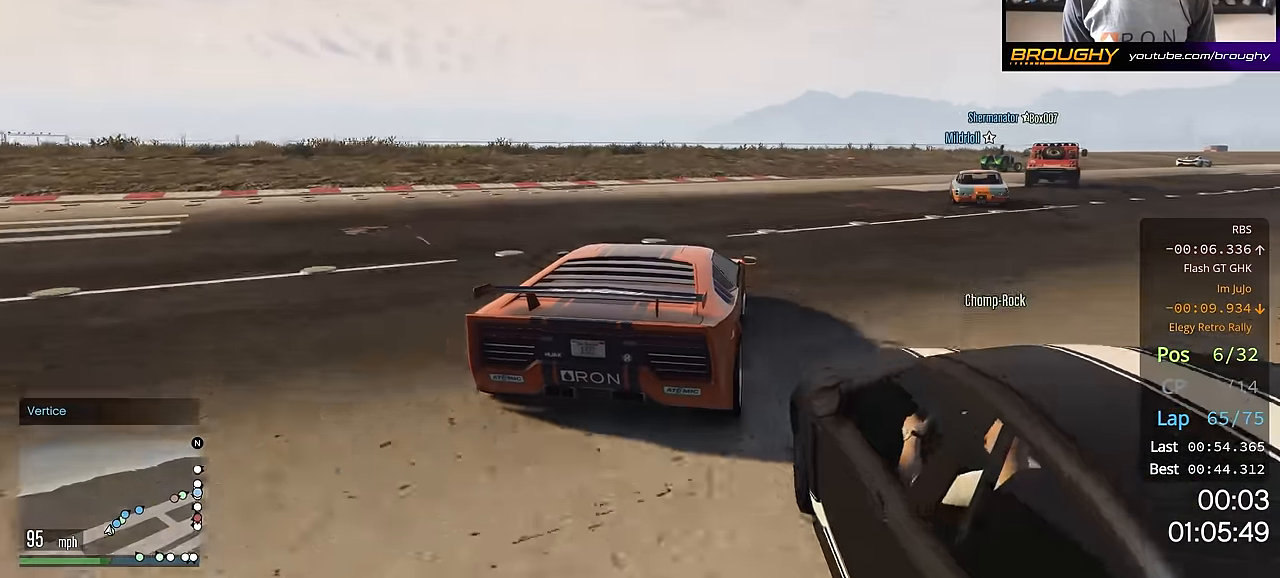
{"buttons": ["R2"], "left_stick": "down-right", "right_stick": "center", "events": [[17, "left_stick", "down-right"]]}
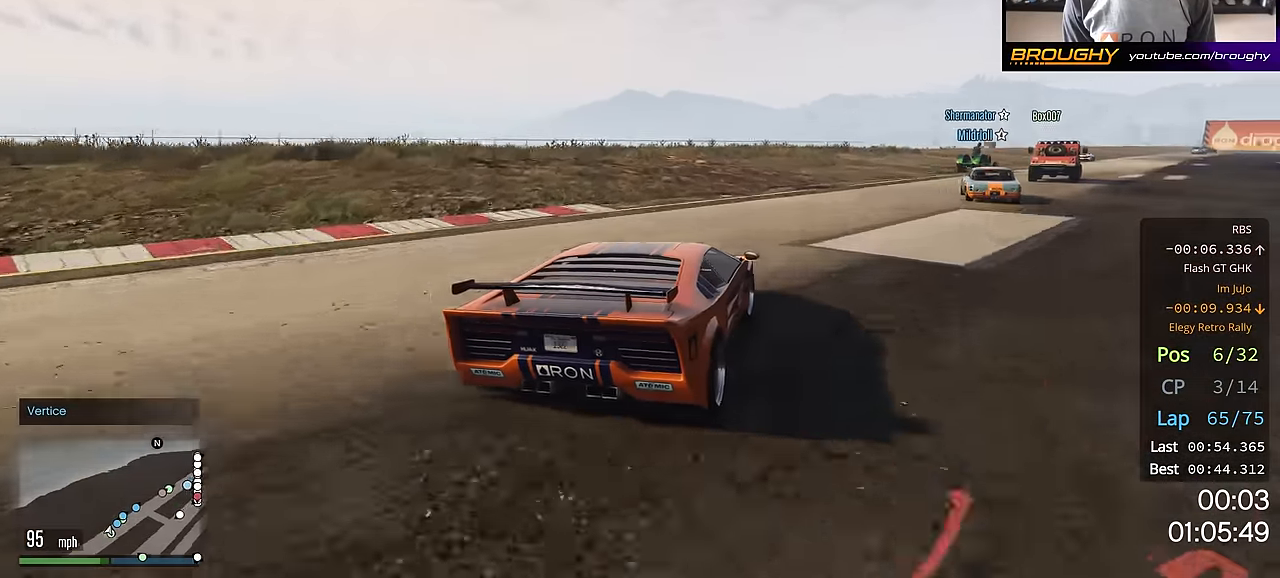
{"buttons": ["R2"], "left_stick": "right", "right_stick": "center", "events": [[133, "left_stick", "center"], [300, "left_stick", "right"]]}
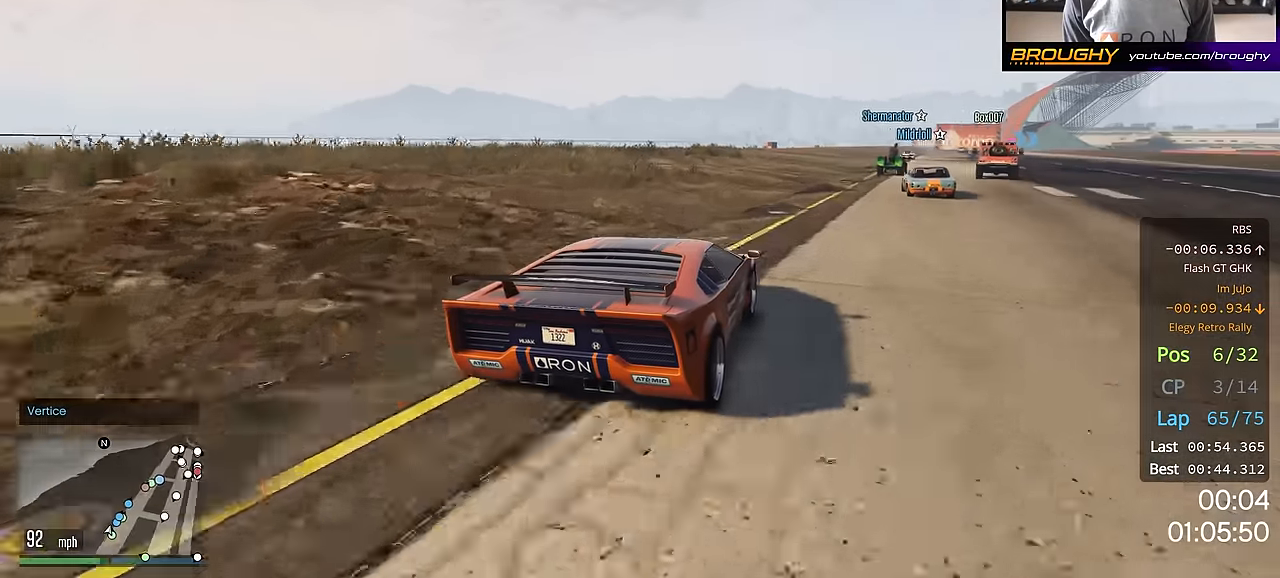
{"buttons": ["R2"], "left_stick": "center", "right_stick": "center", "events": [[150, "left_stick", "center"], [284, "left_stick", "down-right"], [401, "left_stick", "center"]]}
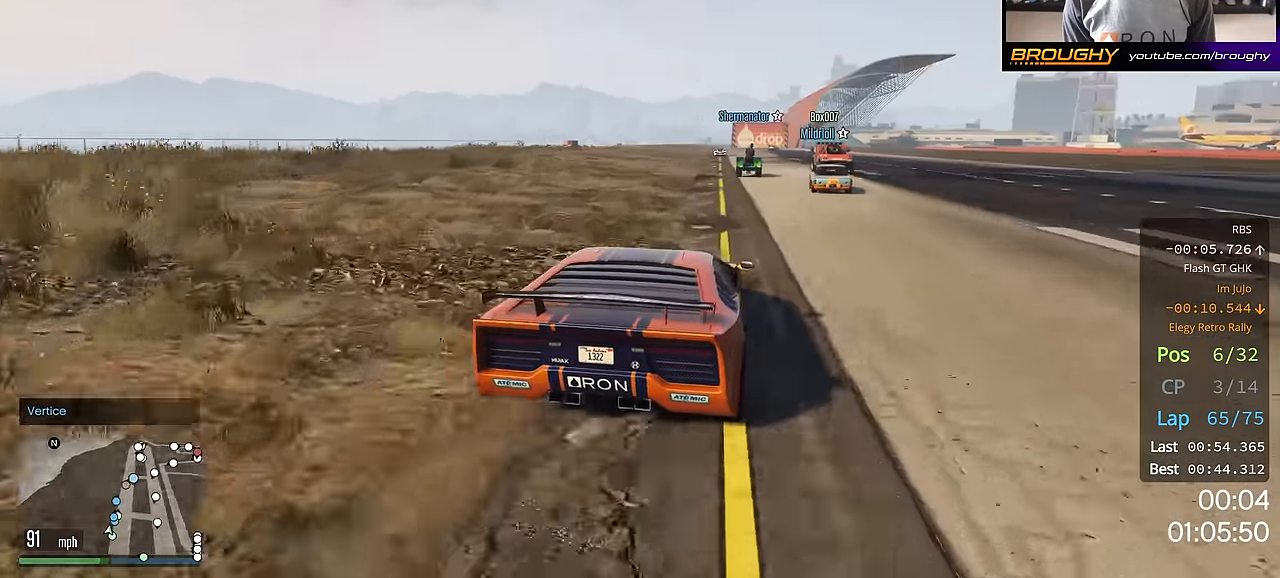
{"buttons": ["R2"], "left_stick": "center", "right_stick": "center", "events": []}
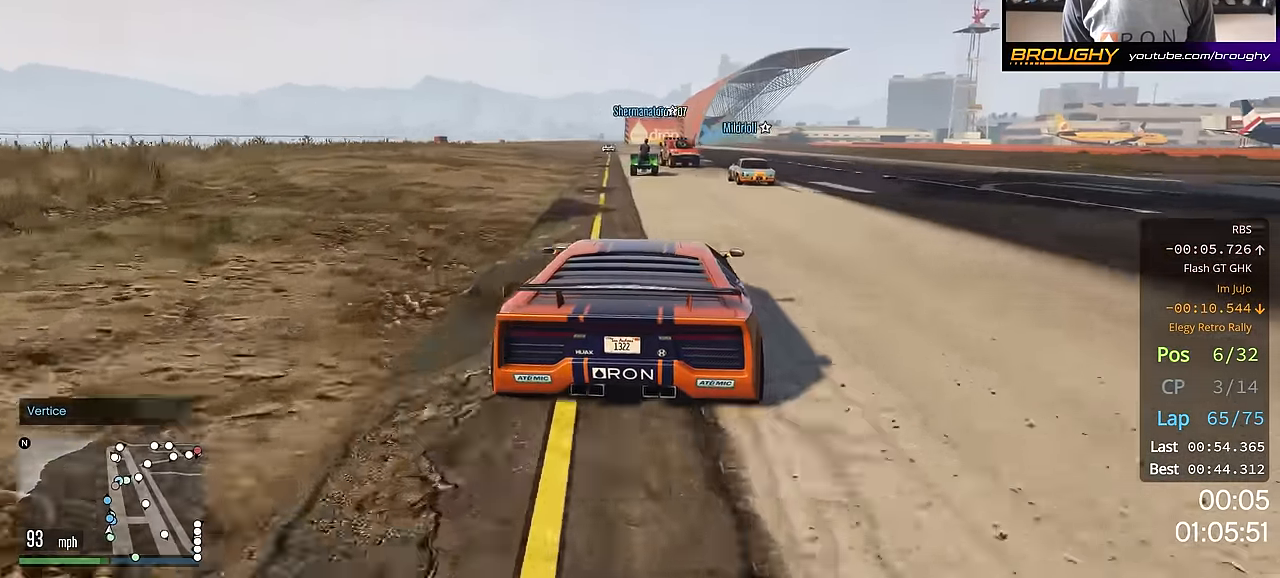
{"buttons": ["R2"], "left_stick": "center", "right_stick": "center", "events": [[150, "left_stick", "up-left"], [300, "left_stick", "center"]]}
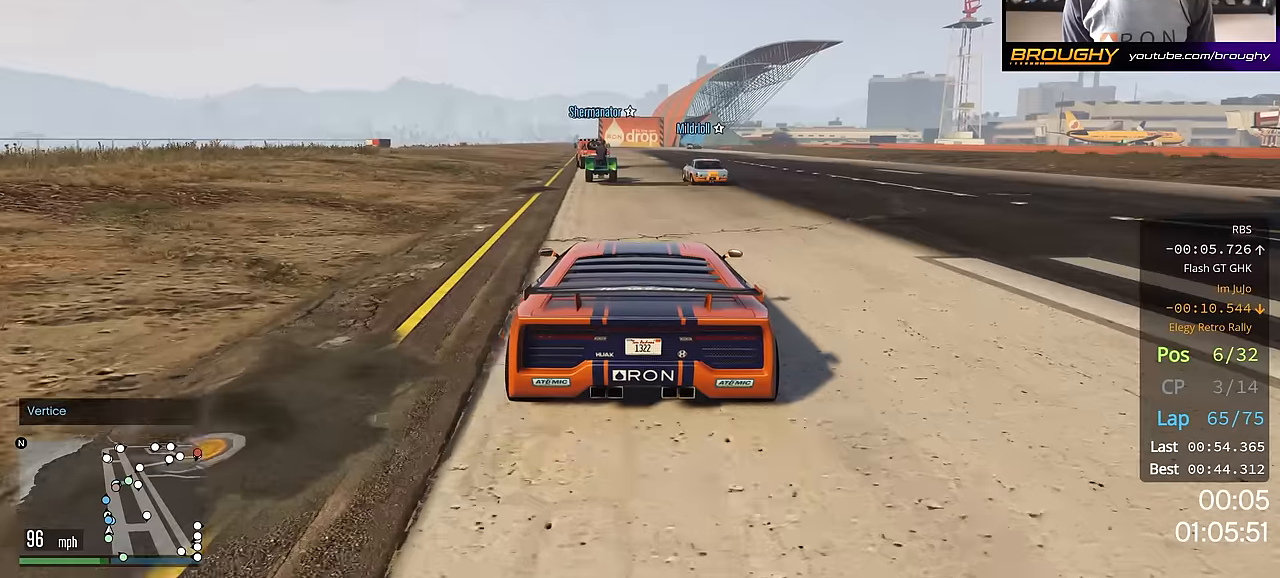
{"buttons": ["R2"], "left_stick": "up-left", "right_stick": "center", "events": [[500, "left_stick", "up-left"]]}
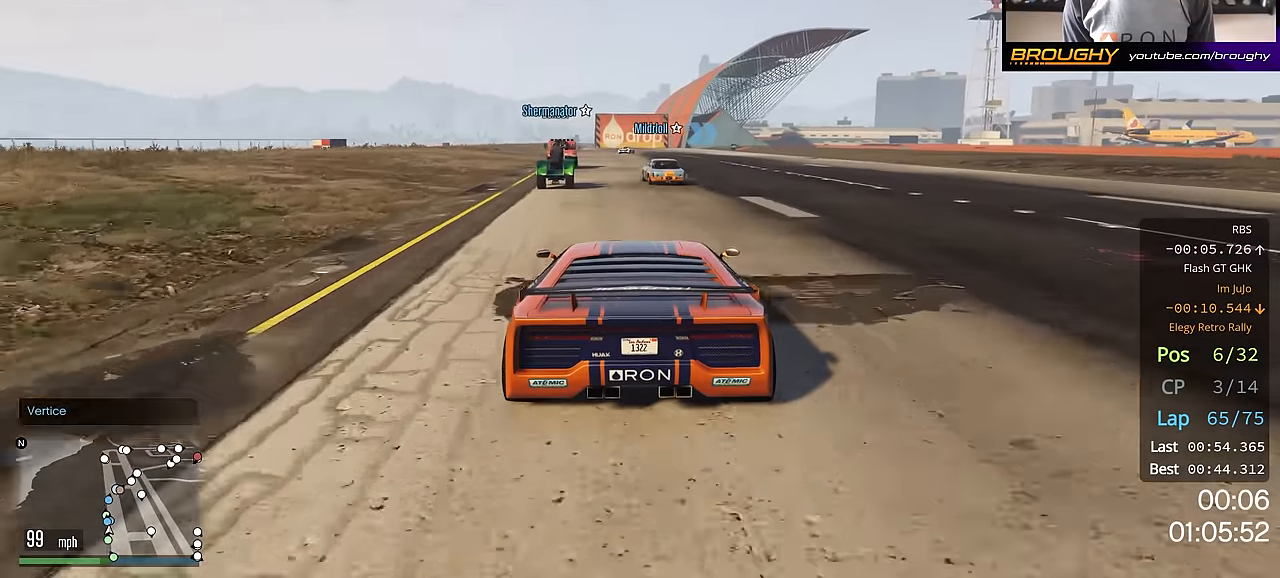
{"buttons": ["R2"], "left_stick": "center", "right_stick": "center", "events": [[134, "left_stick", "center"]]}
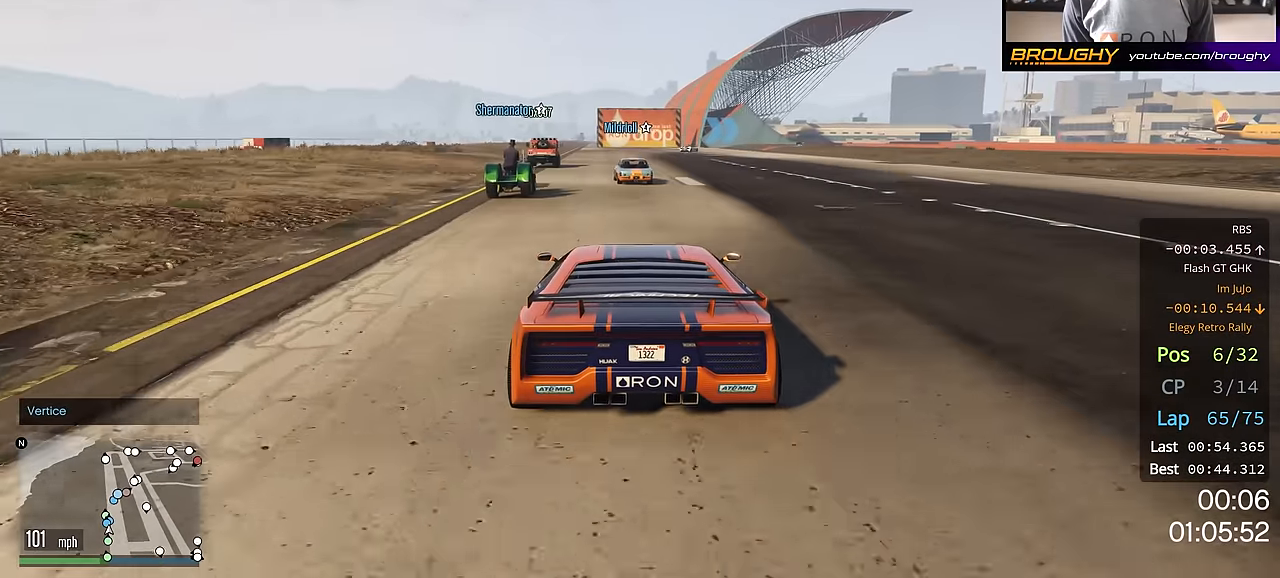
{"buttons": ["R2"], "left_stick": "center", "right_stick": "center", "events": []}